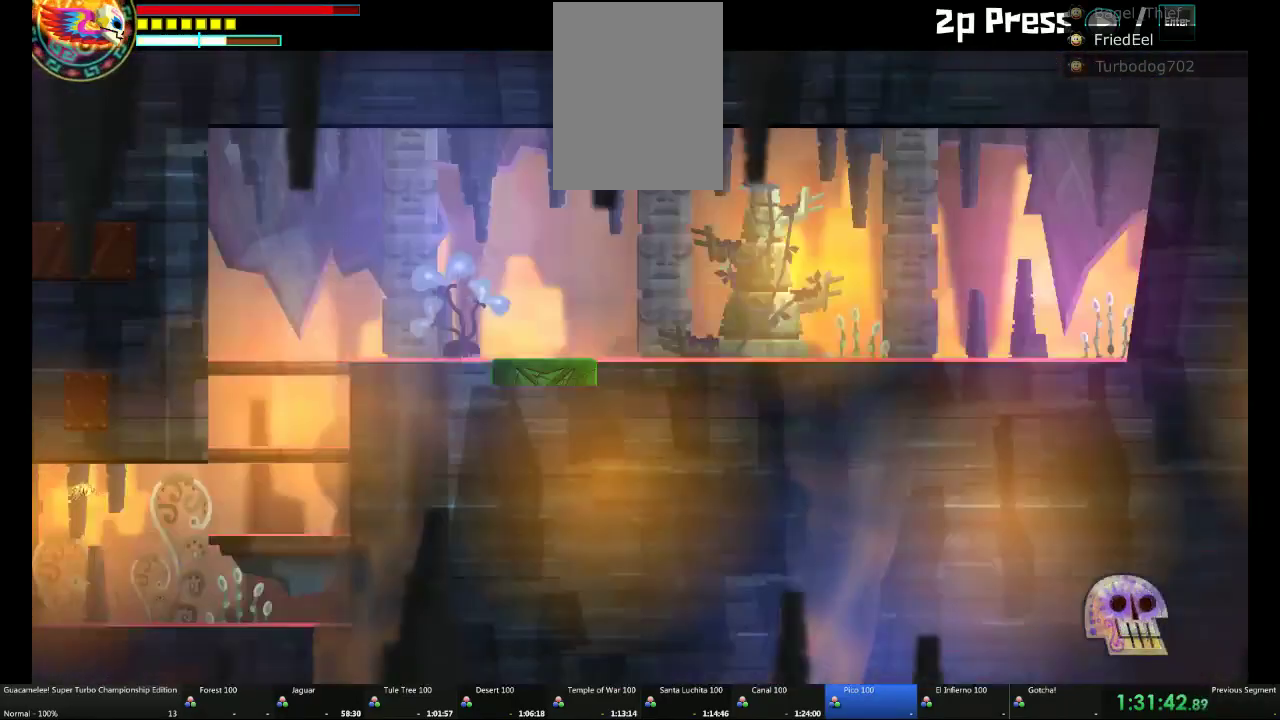
Gameplay with a controller (Xbox layout); each line is a JSON object with the inputs held at the frame after it. "events" lists button and stick changes between this image and that frame as [ms after this image, input, new state], when the widget could be followed in between. Not read: L1 L2 L3 R2 R3.
{"buttons": [], "left_stick": "right", "right_stick": "center", "events": []}
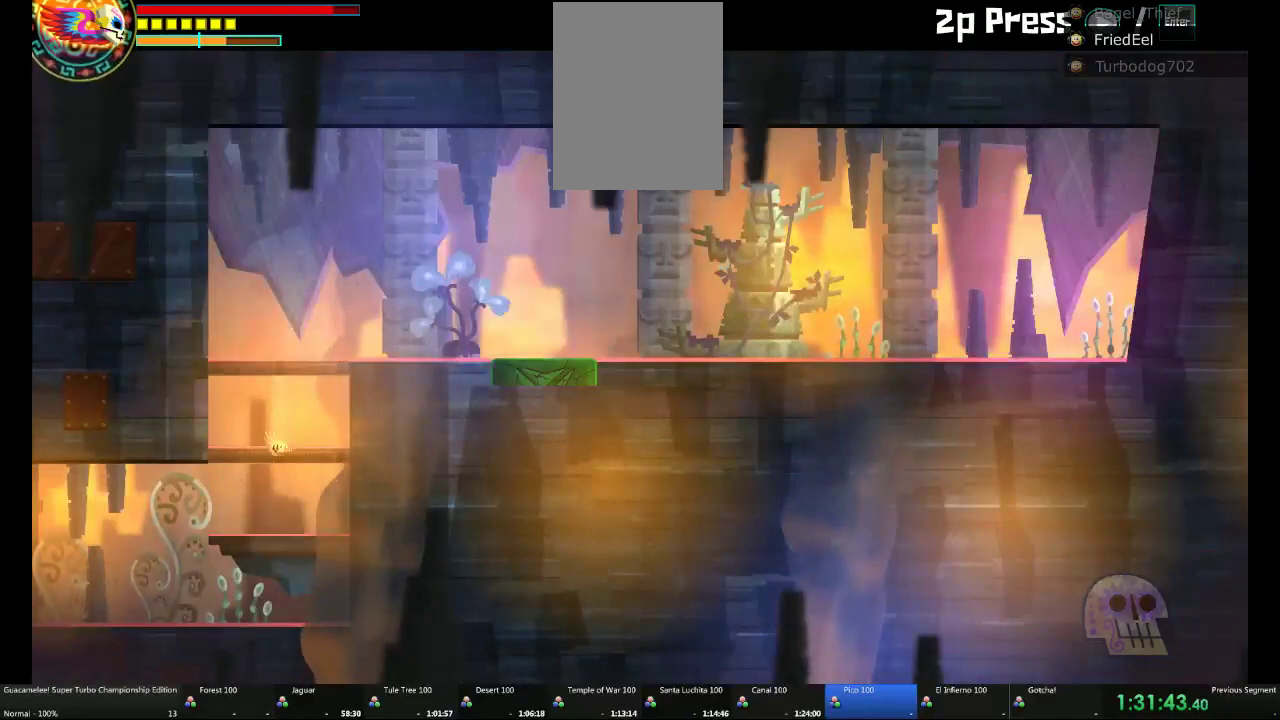
{"buttons": [], "left_stick": "right", "right_stick": "center", "events": []}
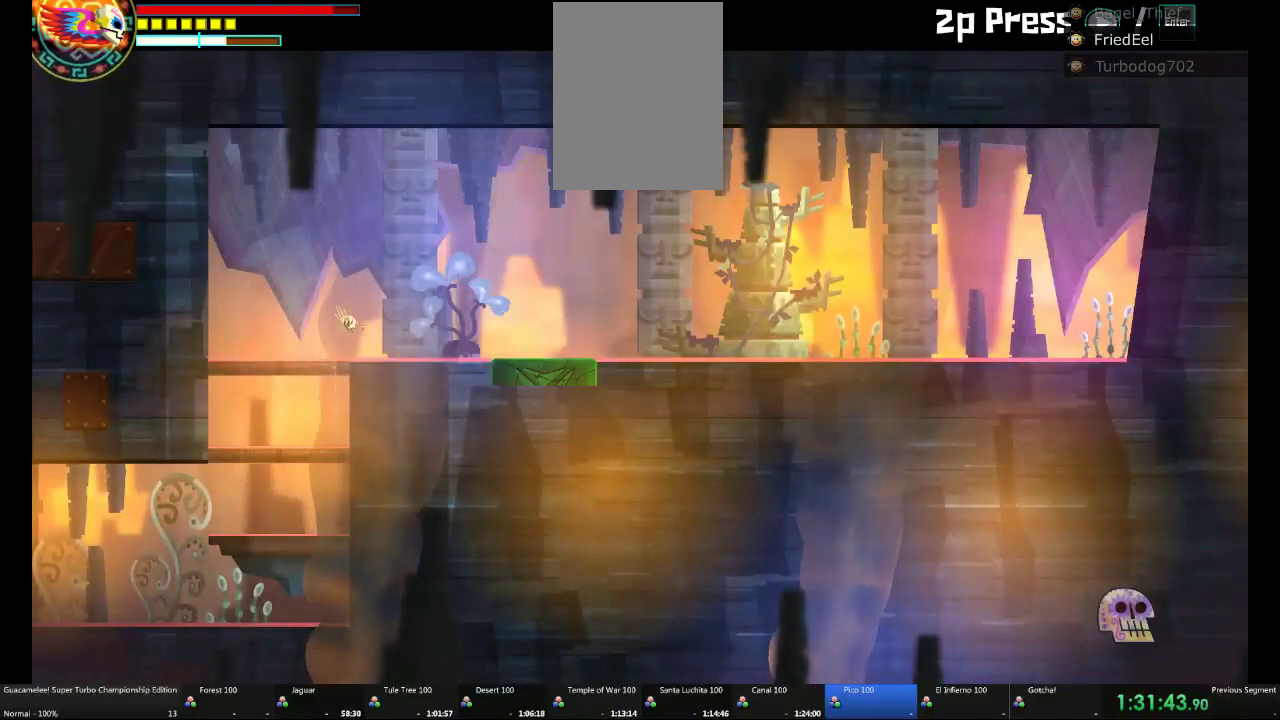
{"buttons": [], "left_stick": "down-right", "right_stick": "center", "events": [[500, "left_stick", "down-right"]]}
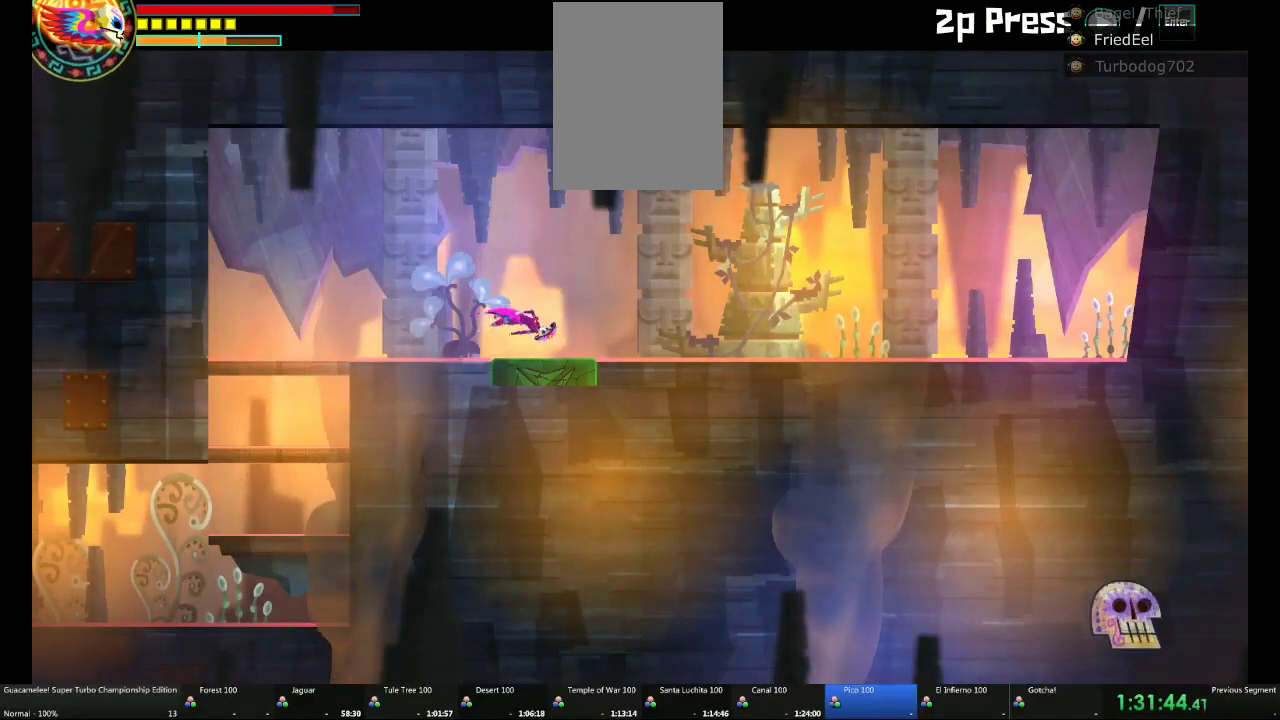
{"buttons": [], "left_stick": "center", "right_stick": "center", "events": [[67, "left_stick", "down"], [333, "left_stick", "down-left"], [383, "left_stick", "center"]]}
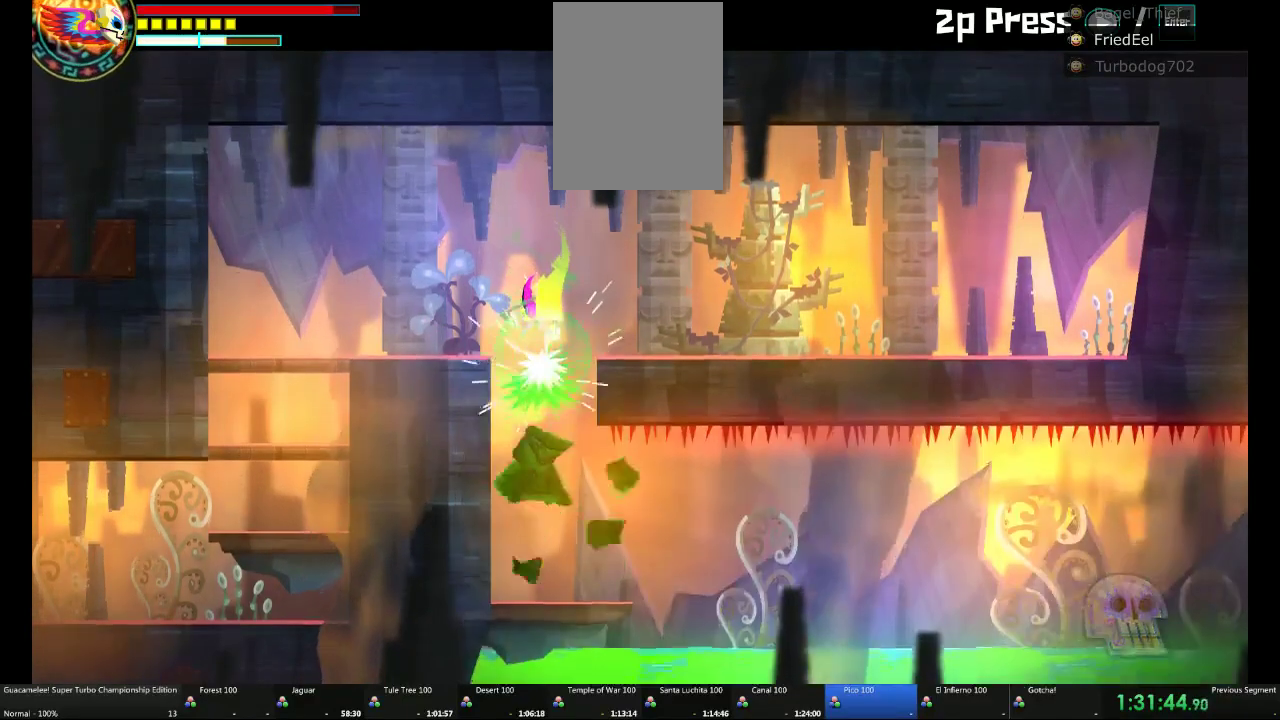
{"buttons": [], "left_stick": "left", "right_stick": "center", "events": [[383, "left_stick", "left"]]}
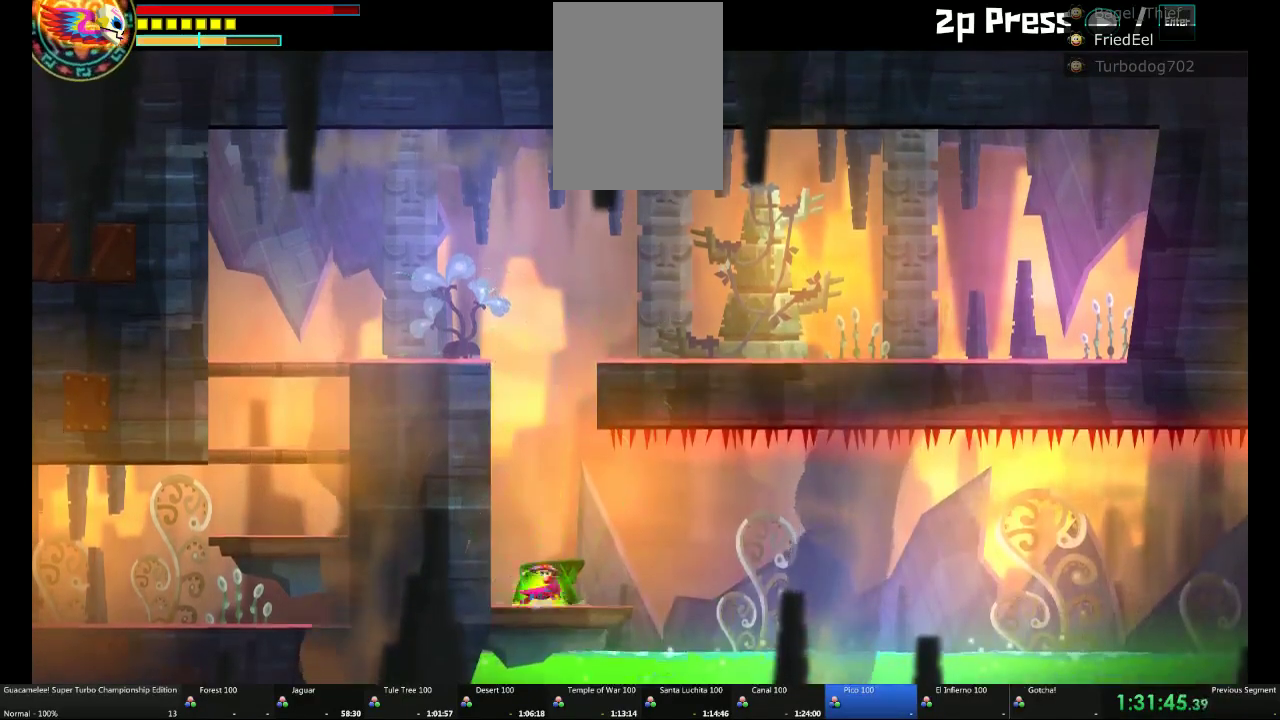
{"buttons": [], "left_stick": "right", "right_stick": "center", "events": [[117, "left_stick", "right"]]}
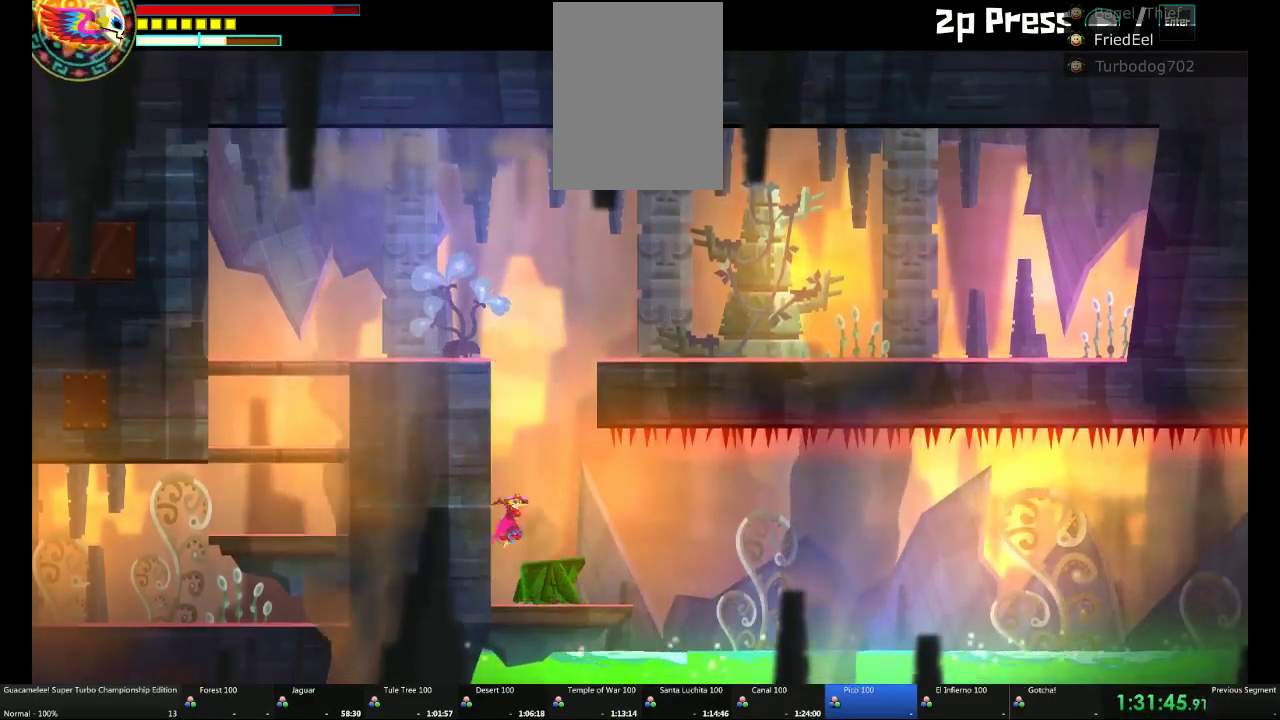
{"buttons": [], "left_stick": "right", "right_stick": "center", "events": []}
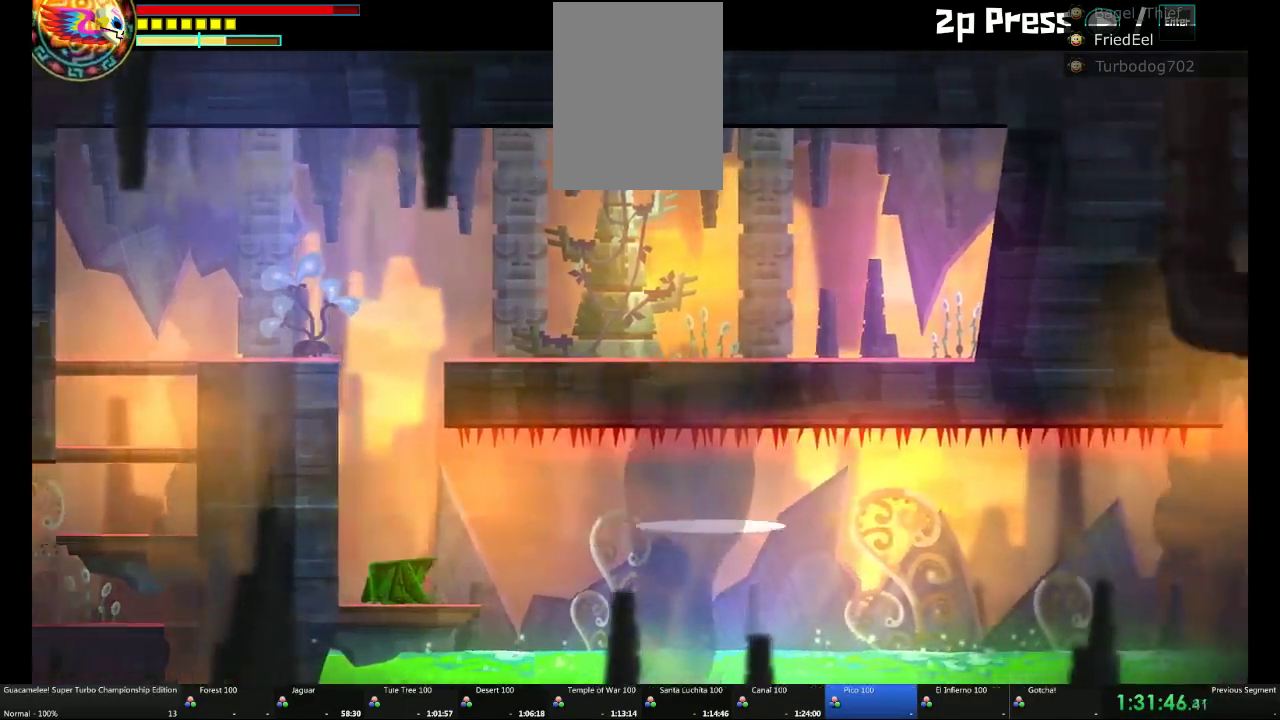
{"buttons": [], "left_stick": "right", "right_stick": "center", "events": []}
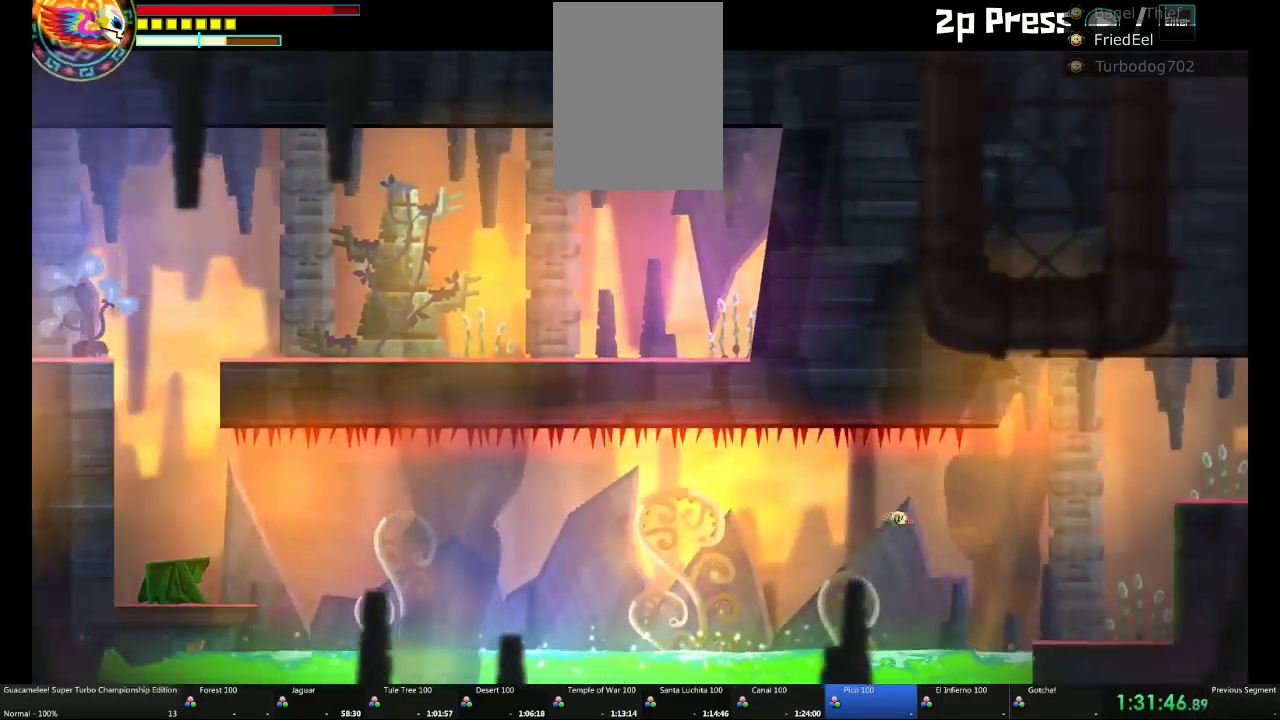
{"buttons": ["R1"], "left_stick": "right", "right_stick": "center", "events": [[450, "R1", "down"]]}
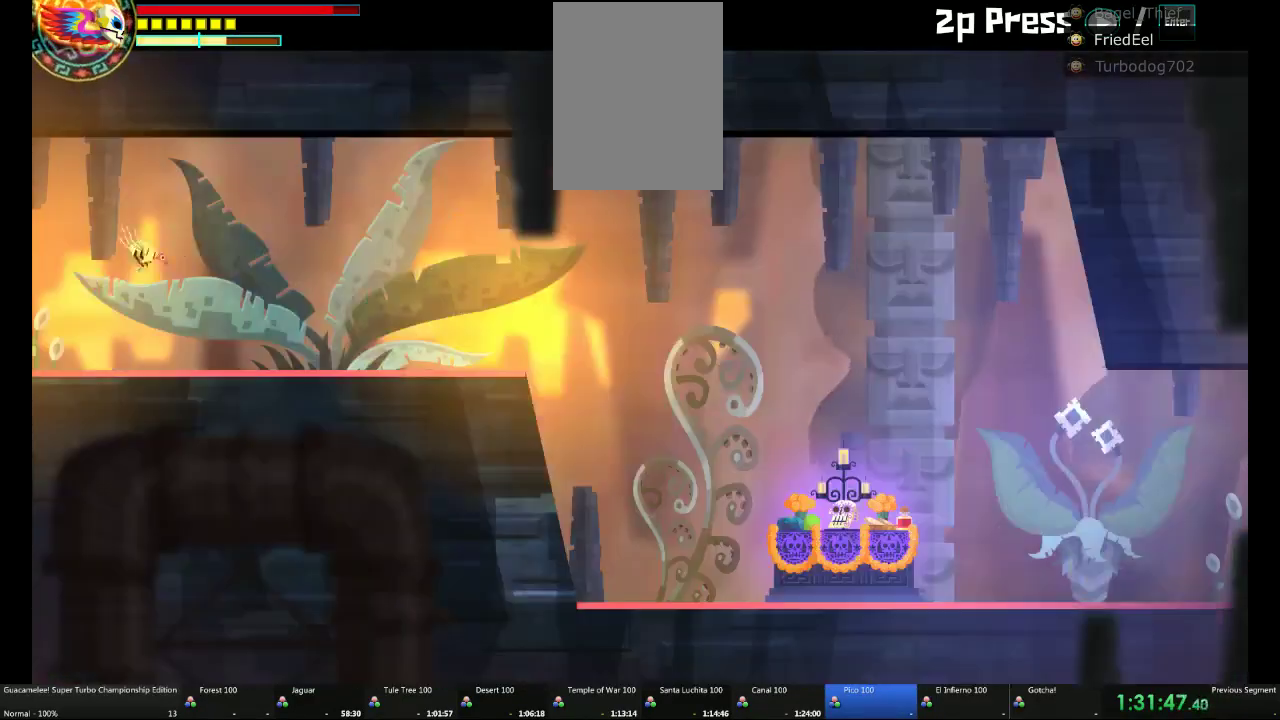
{"buttons": [], "left_stick": "right", "right_stick": "center", "events": [[500, "R1", "up"]]}
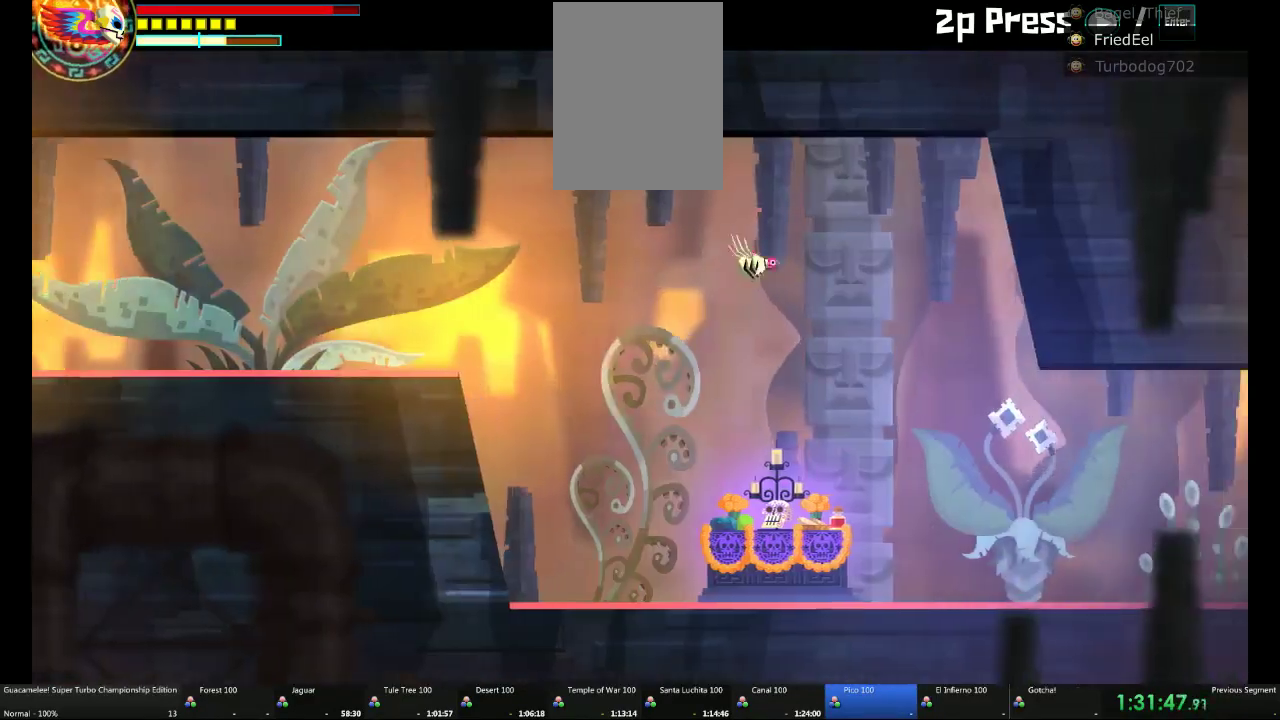
{"buttons": [], "left_stick": "right", "right_stick": "center", "events": []}